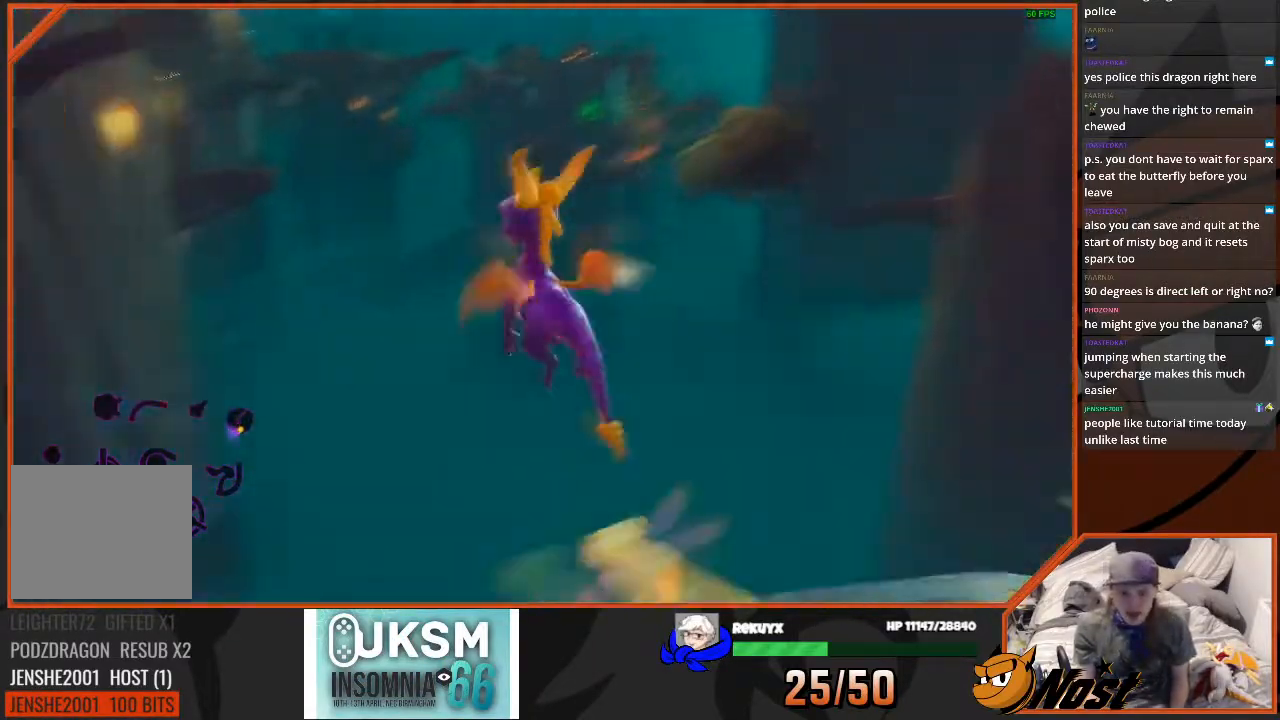
Gameplay with a controller (PlayStation layout); each line is a JSON object with the inputs held at the frame after it. "events" lists button and stick changes between this image and that frame as [ms after this image, input, new state], when the widget could be followed in between. Not read: L3 R3.
{"buttons": [], "left_stick": "up-left", "right_stick": "down-left", "events": [[133, "left_stick", "up-right"], [200, "left_stick", "right"], [434, "left_stick", "down-left"], [500, "left_stick", "up-left"]]}
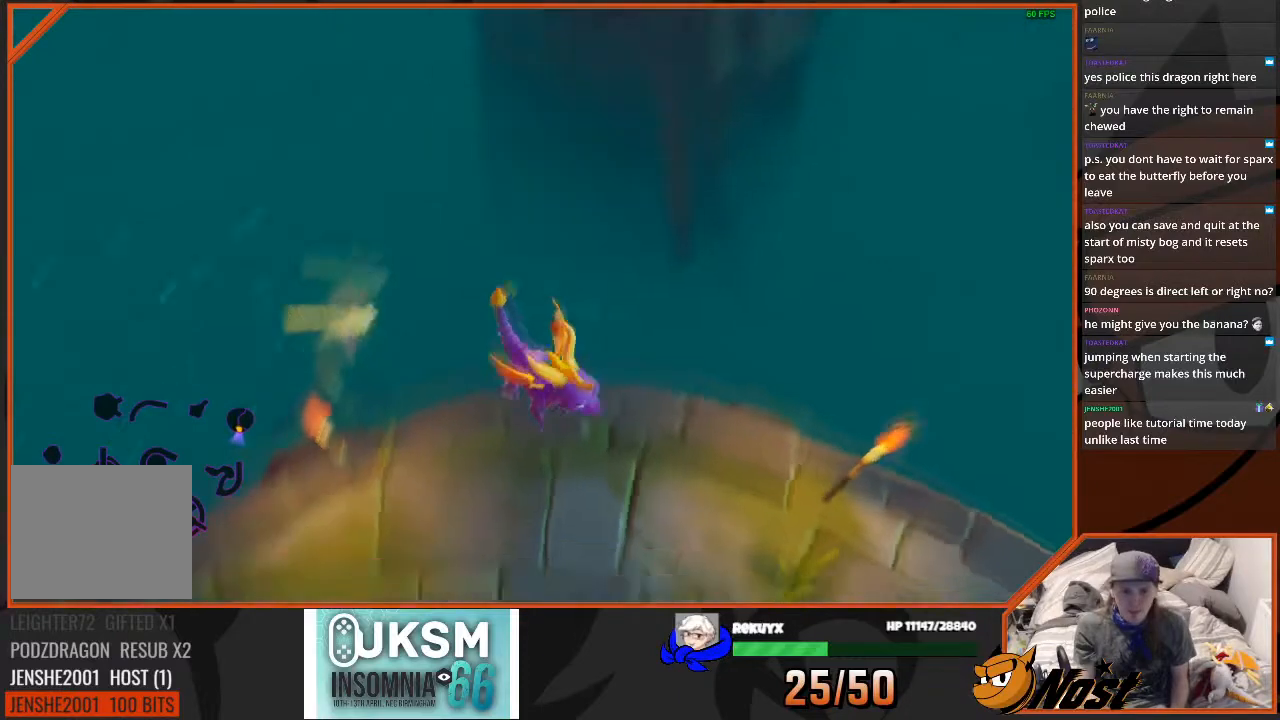
{"buttons": [], "left_stick": "up-right", "right_stick": "center", "events": [[67, "right_stick", "center"], [401, "left_stick", "up-right"]]}
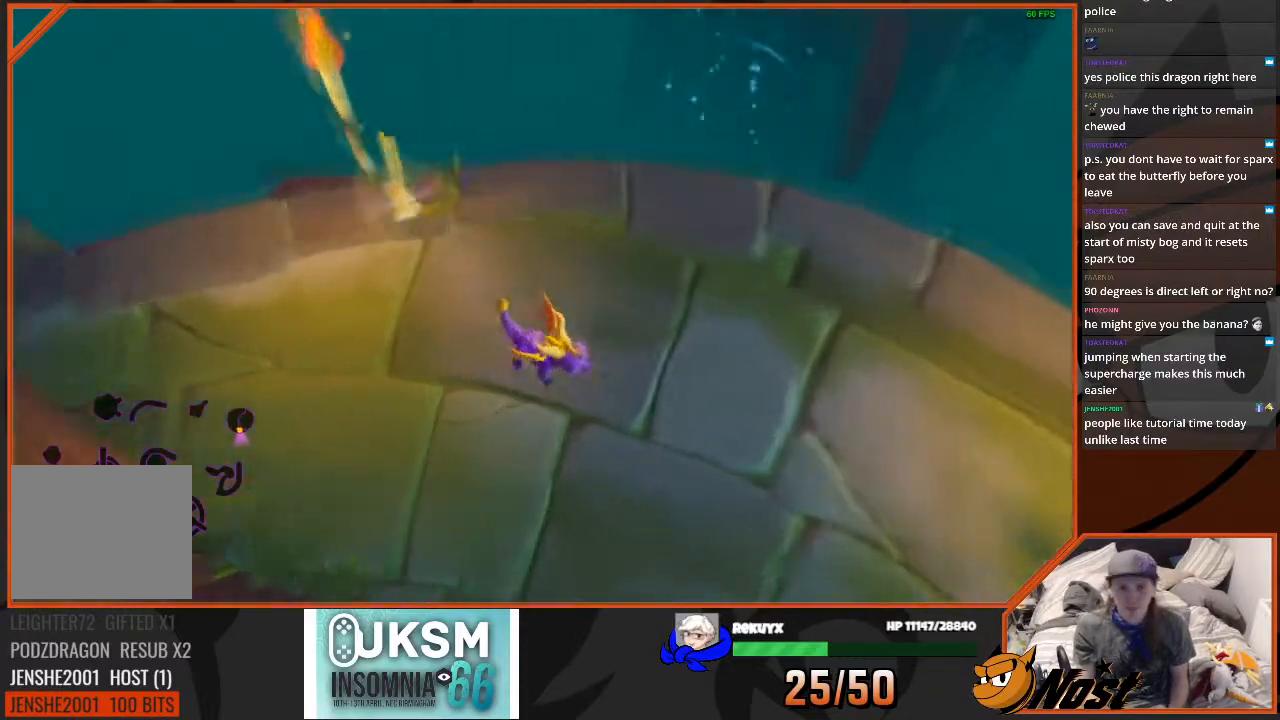
{"buttons": ["CROSS"], "left_stick": "up-right", "right_stick": "center", "events": [[434, "CROSS", "down"]]}
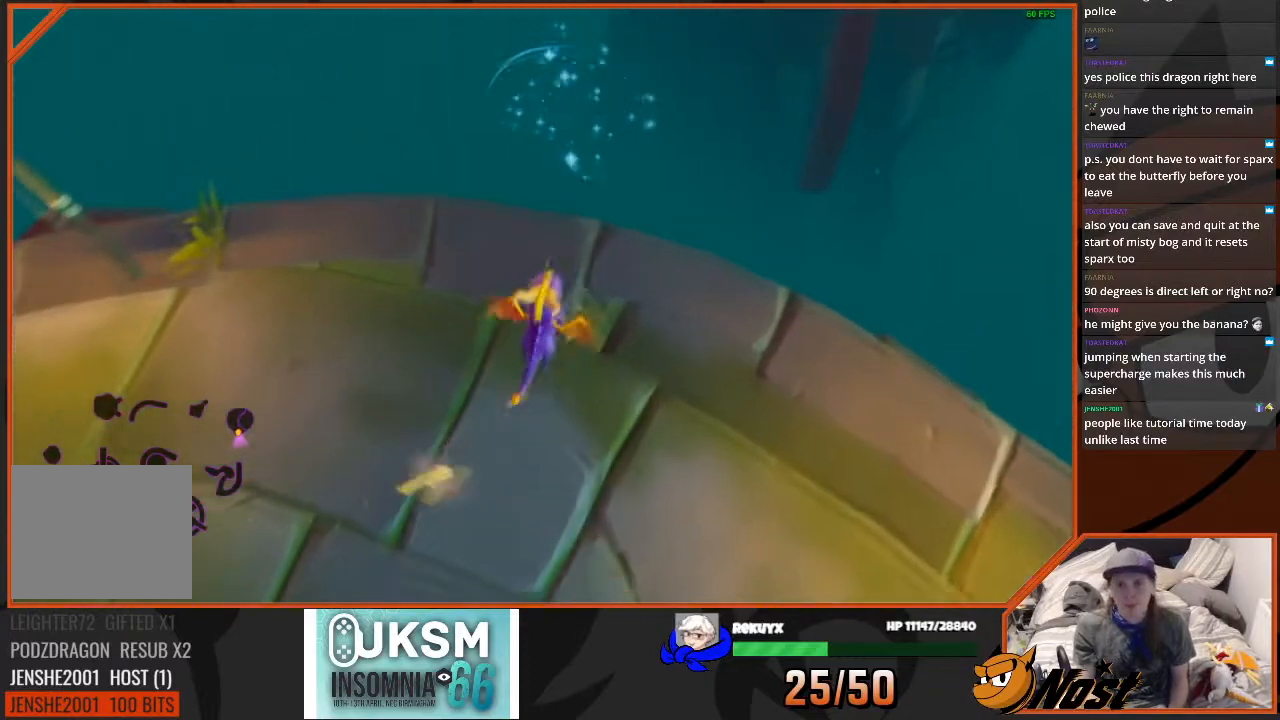
{"buttons": [], "left_stick": "up", "right_stick": "center", "events": [[401, "CROSS", "up"], [501, "left_stick", "up"]]}
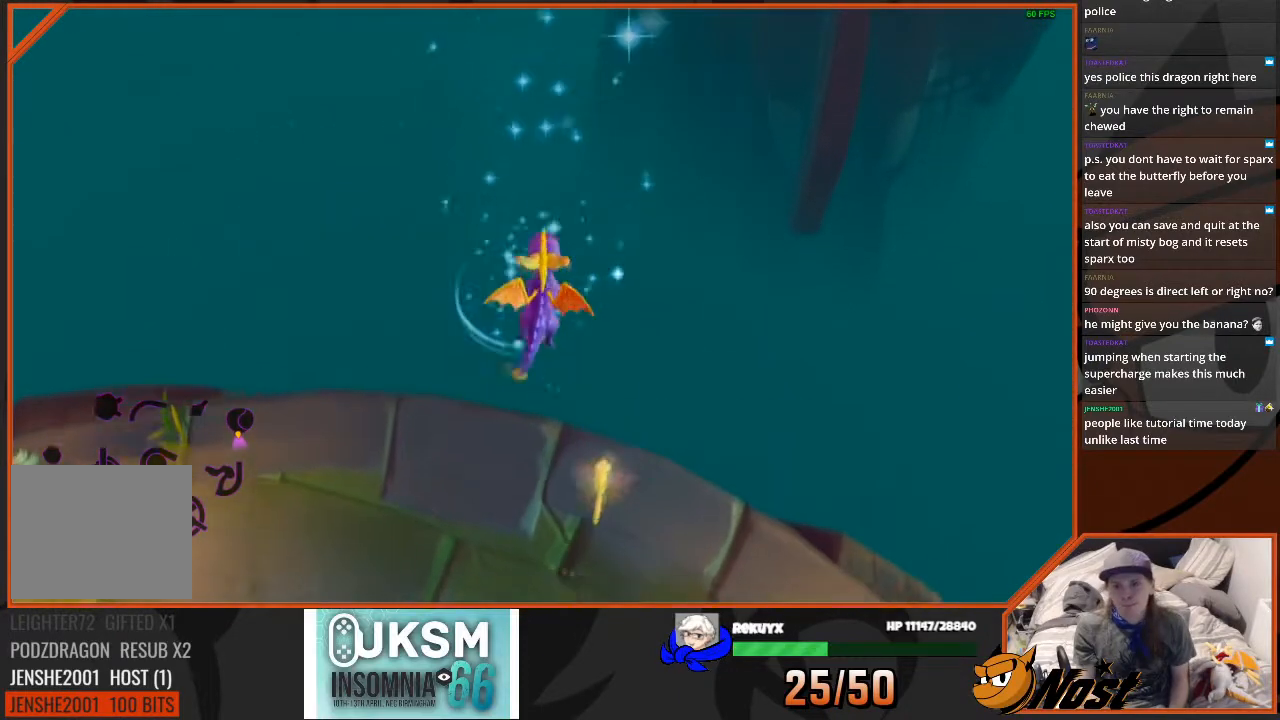
{"buttons": [], "left_stick": "center", "right_stick": "center", "events": [[367, "left_stick", "center"]]}